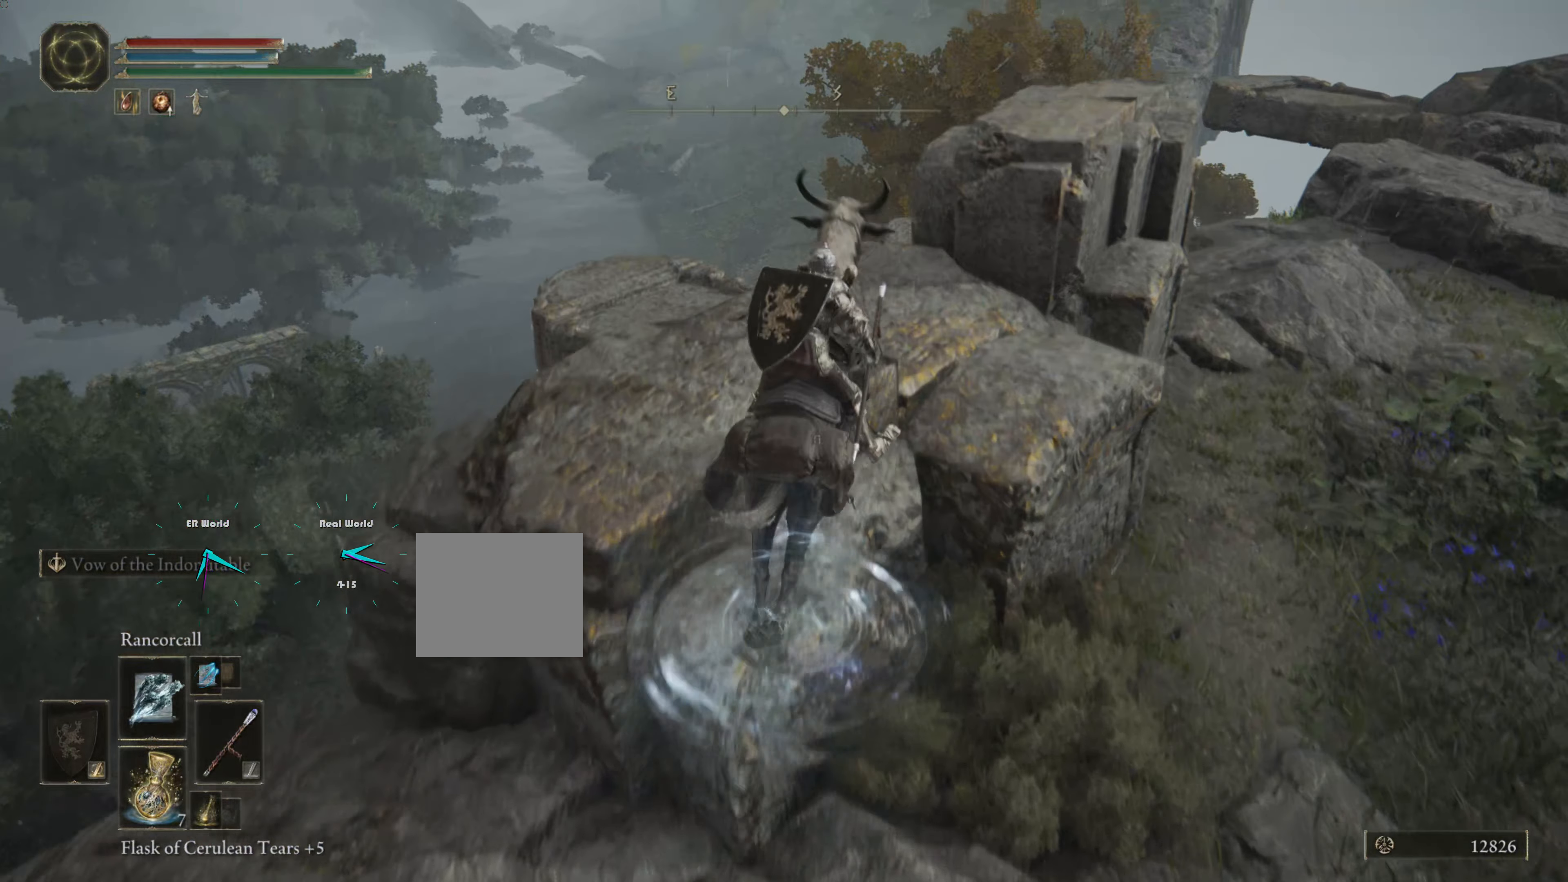
Gameplay with a controller (PlayStation layout); each line is a JSON object with the inputs held at the frame after it. "events" lists button and stick changes between this image and that frame as [ms after this image, input, new state], when the widget could be followed in between. Not read: L3.
{"buttons": [], "left_stick": "center", "right_stick": "center", "events": [[17, "CROSS", "down"], [167, "CROSS", "up"], [300, "left_stick", "center"]]}
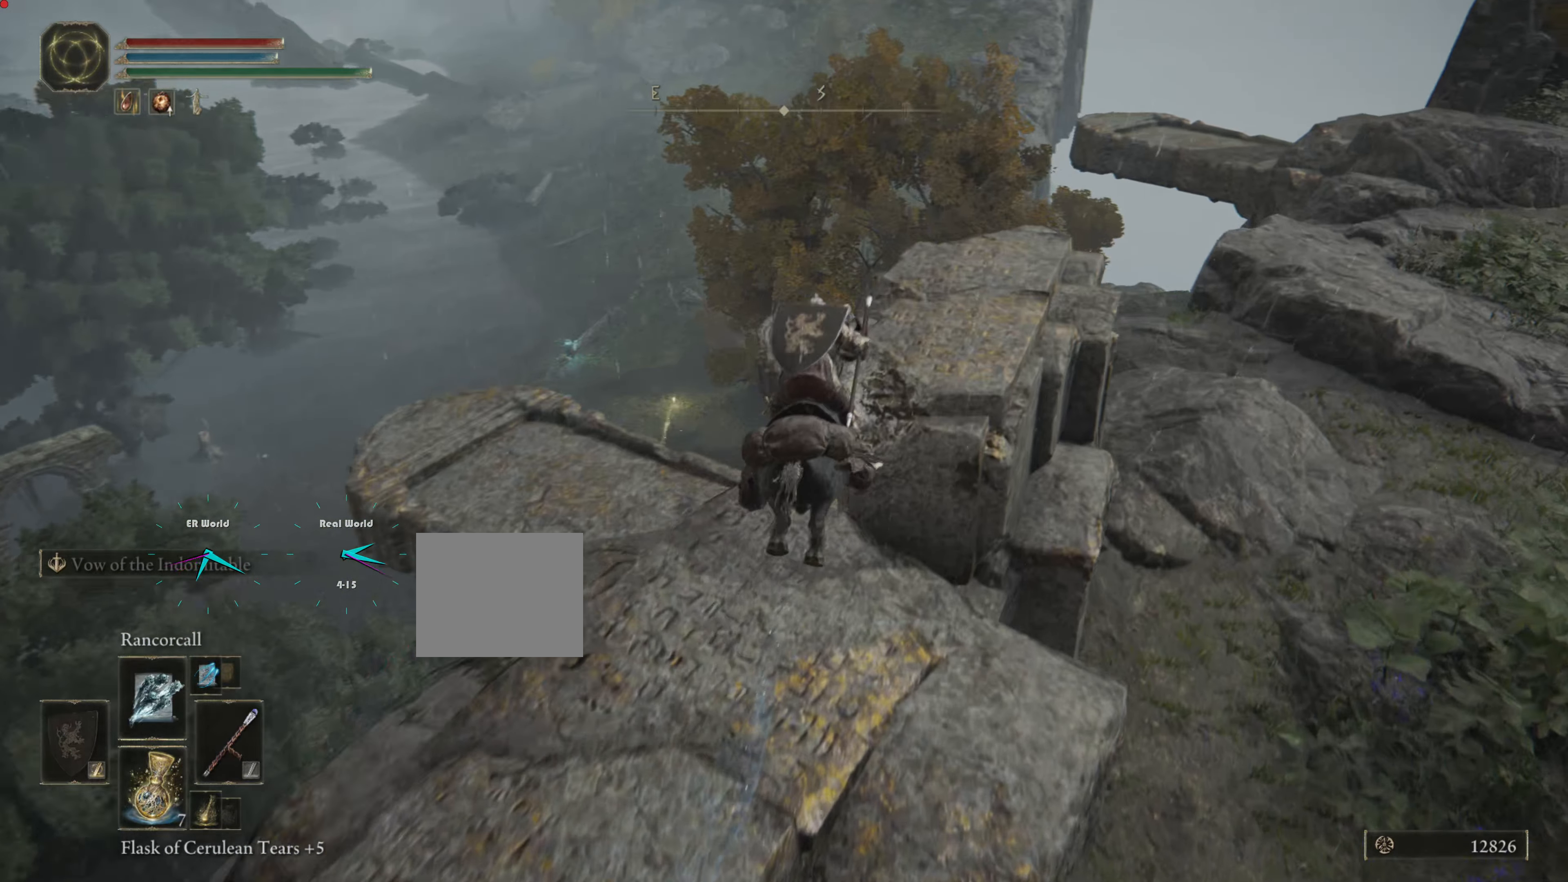
{"buttons": [], "left_stick": "center", "right_stick": "center", "events": [[317, "right_stick", "down-right"], [484, "right_stick", "center"]]}
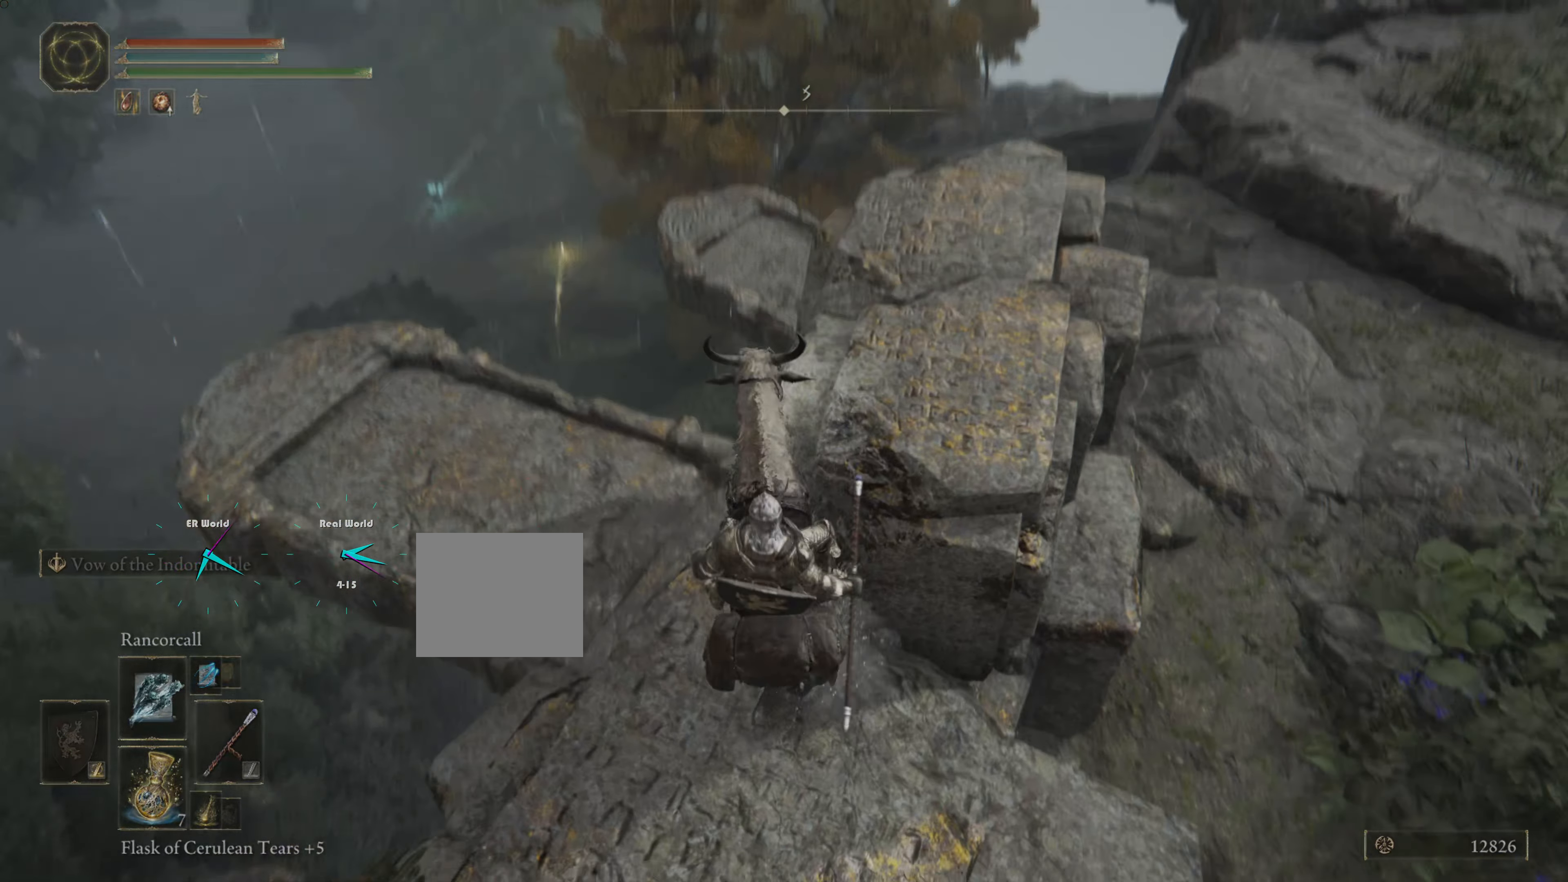
{"buttons": [], "left_stick": "center", "right_stick": "center", "events": []}
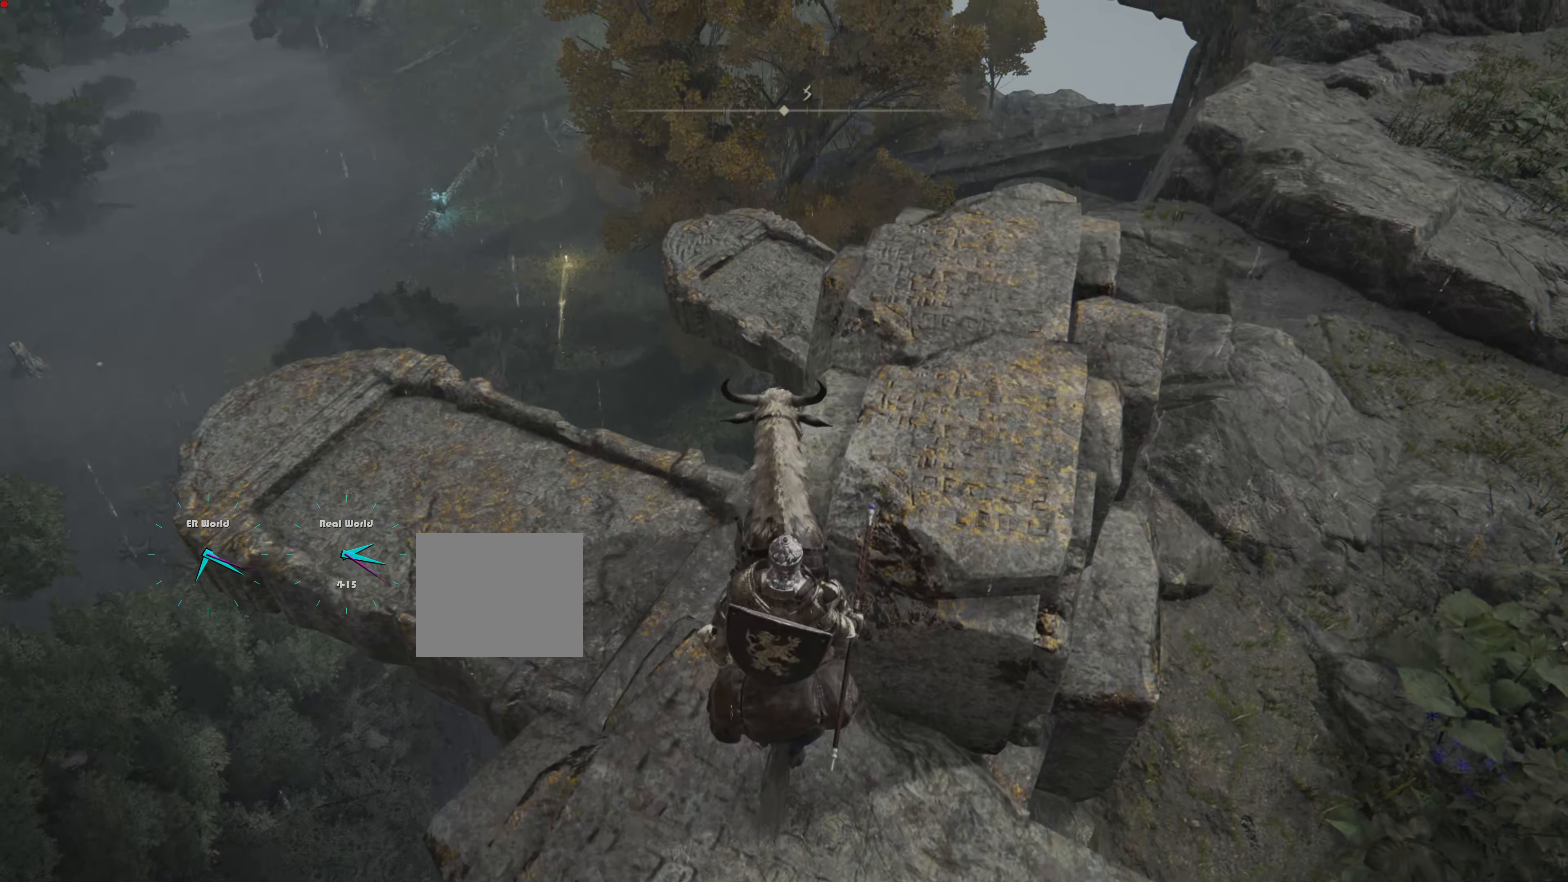
{"buttons": [], "left_stick": "center", "right_stick": "center", "events": []}
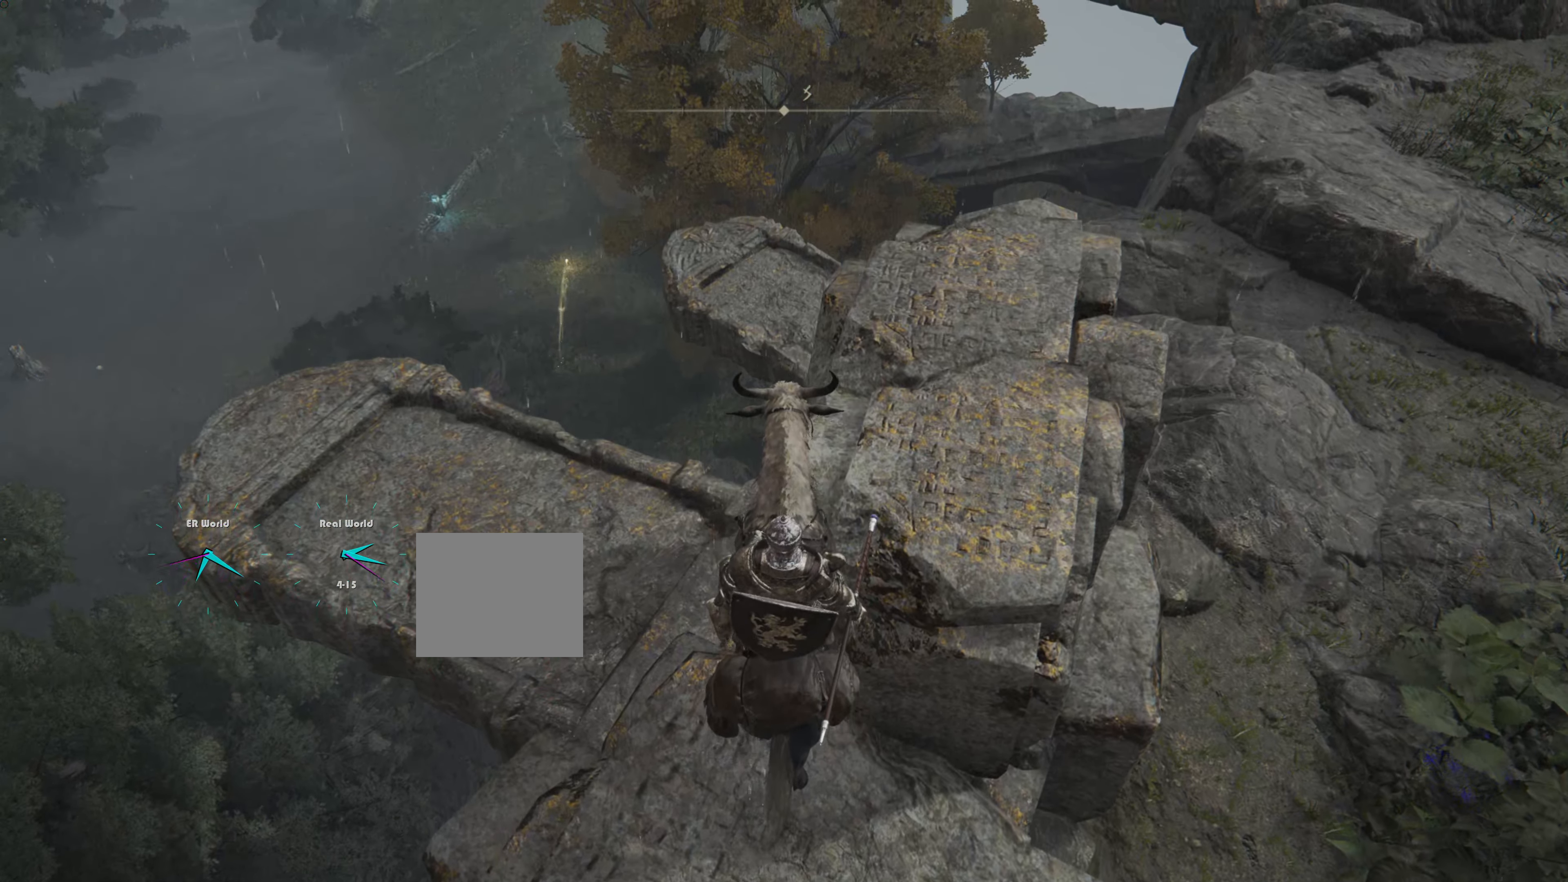
{"buttons": [], "left_stick": "center", "right_stick": "center", "events": []}
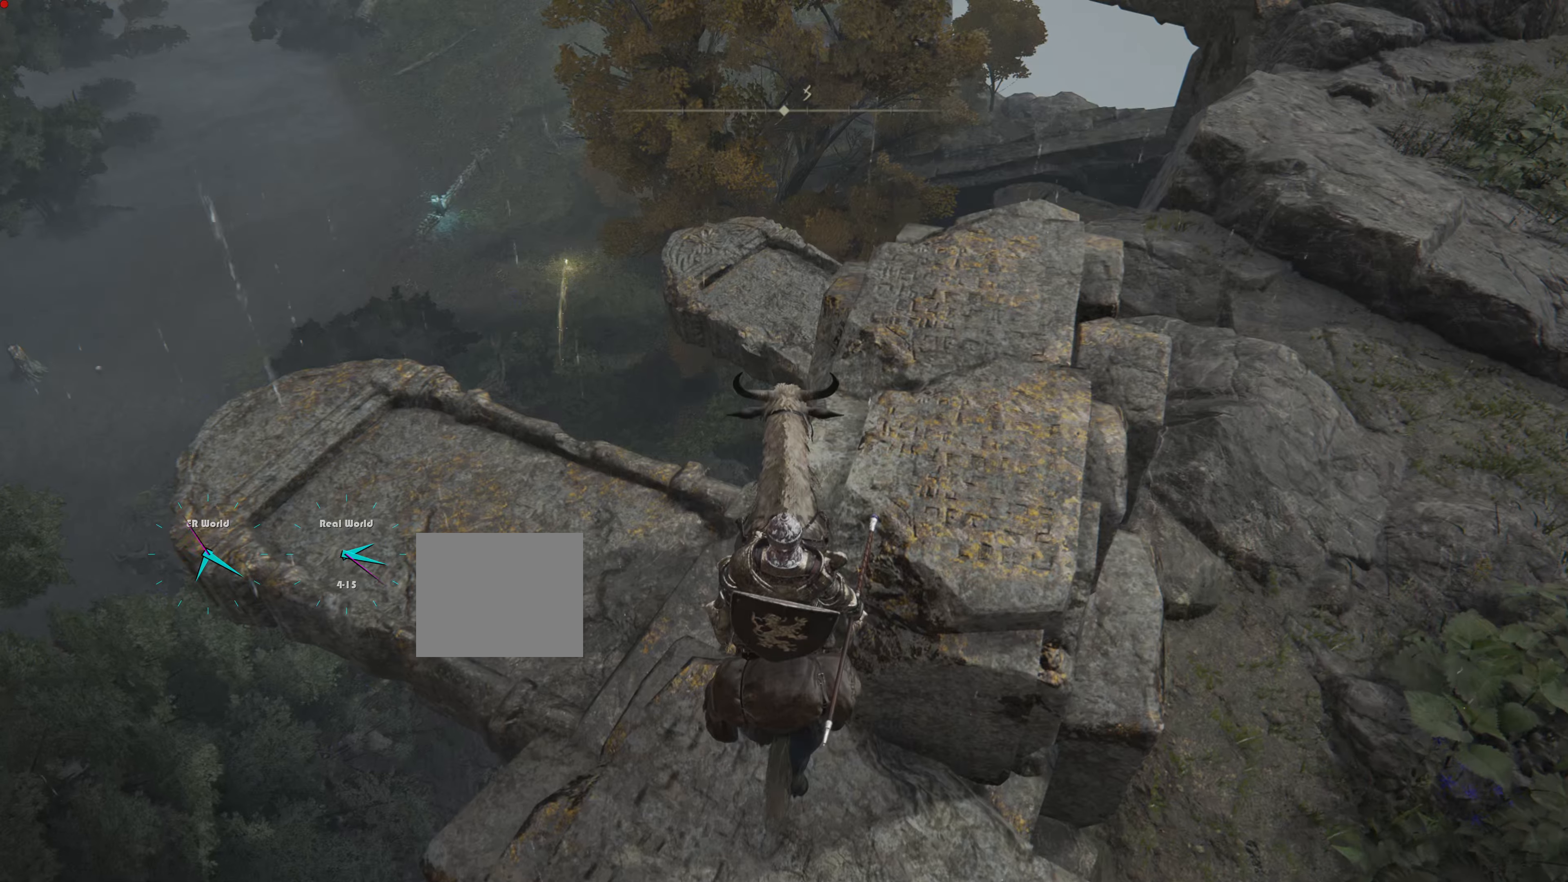
{"buttons": [], "left_stick": "center", "right_stick": "center", "events": [[50, "right_stick", "down-left"], [267, "right_stick", "center"]]}
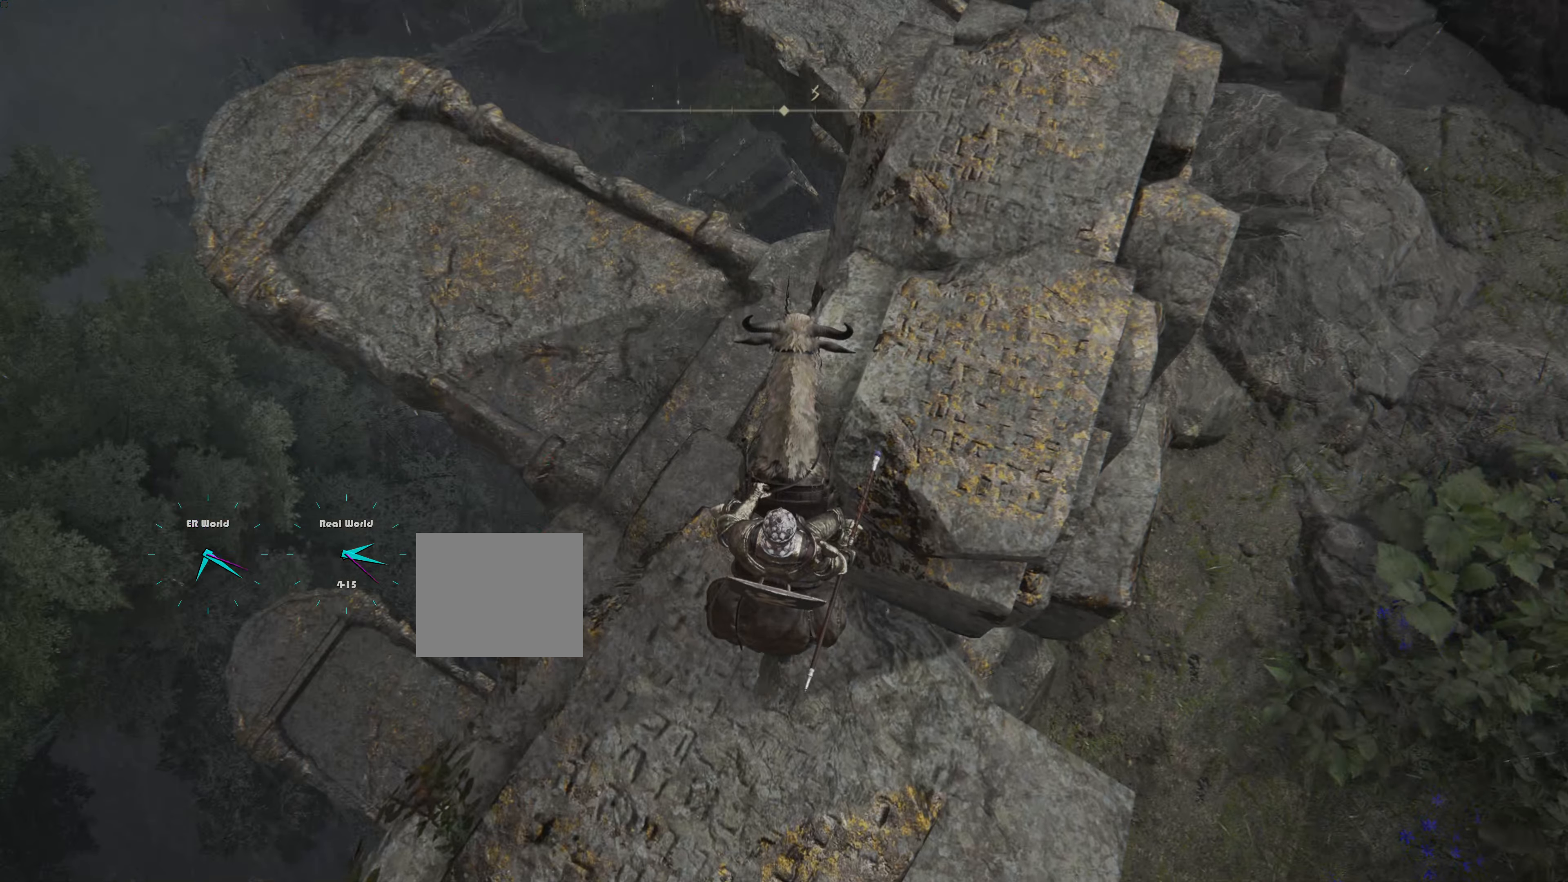
{"buttons": [], "left_stick": "center", "right_stick": "center", "events": [[134, "right_stick", "left"], [267, "right_stick", "center"]]}
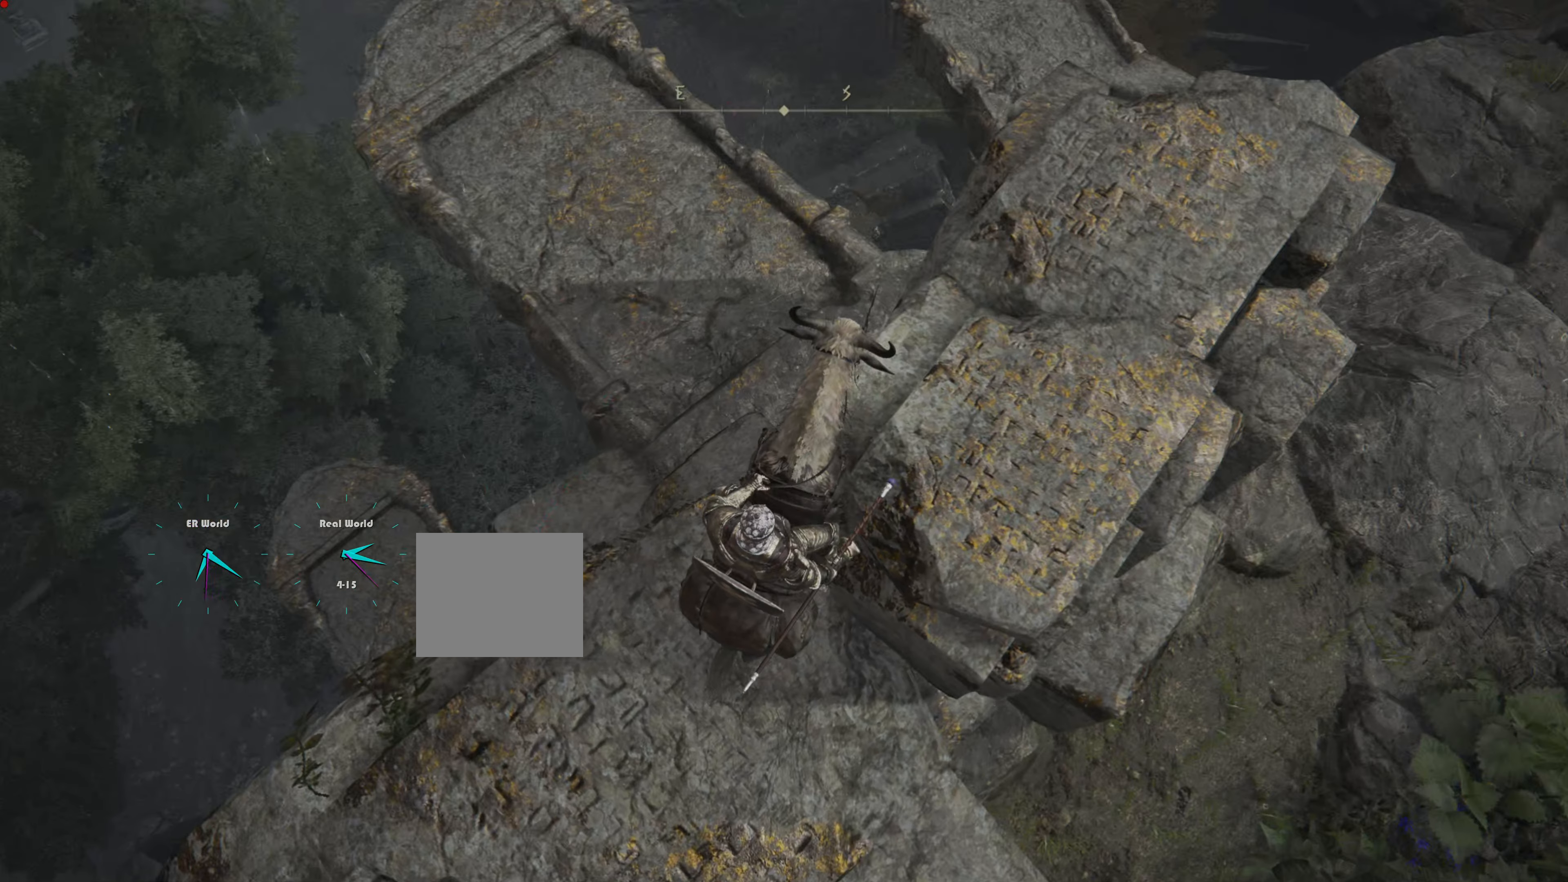
{"buttons": [], "left_stick": "up", "right_stick": "center", "events": [[67, "left_stick", "up"]]}
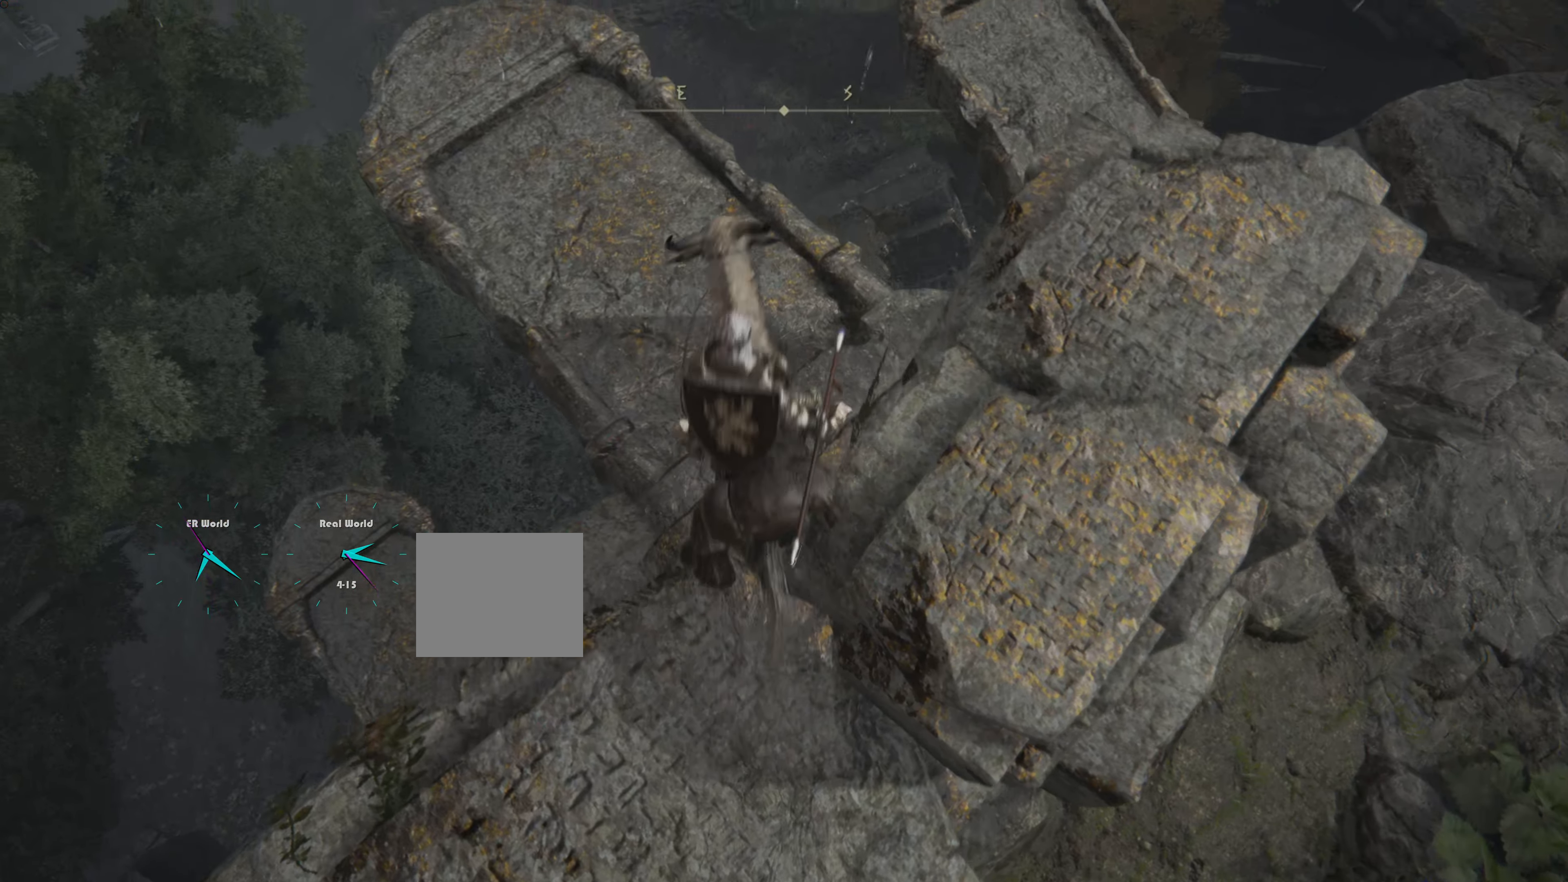
{"buttons": [], "left_stick": "up", "right_stick": "center", "events": []}
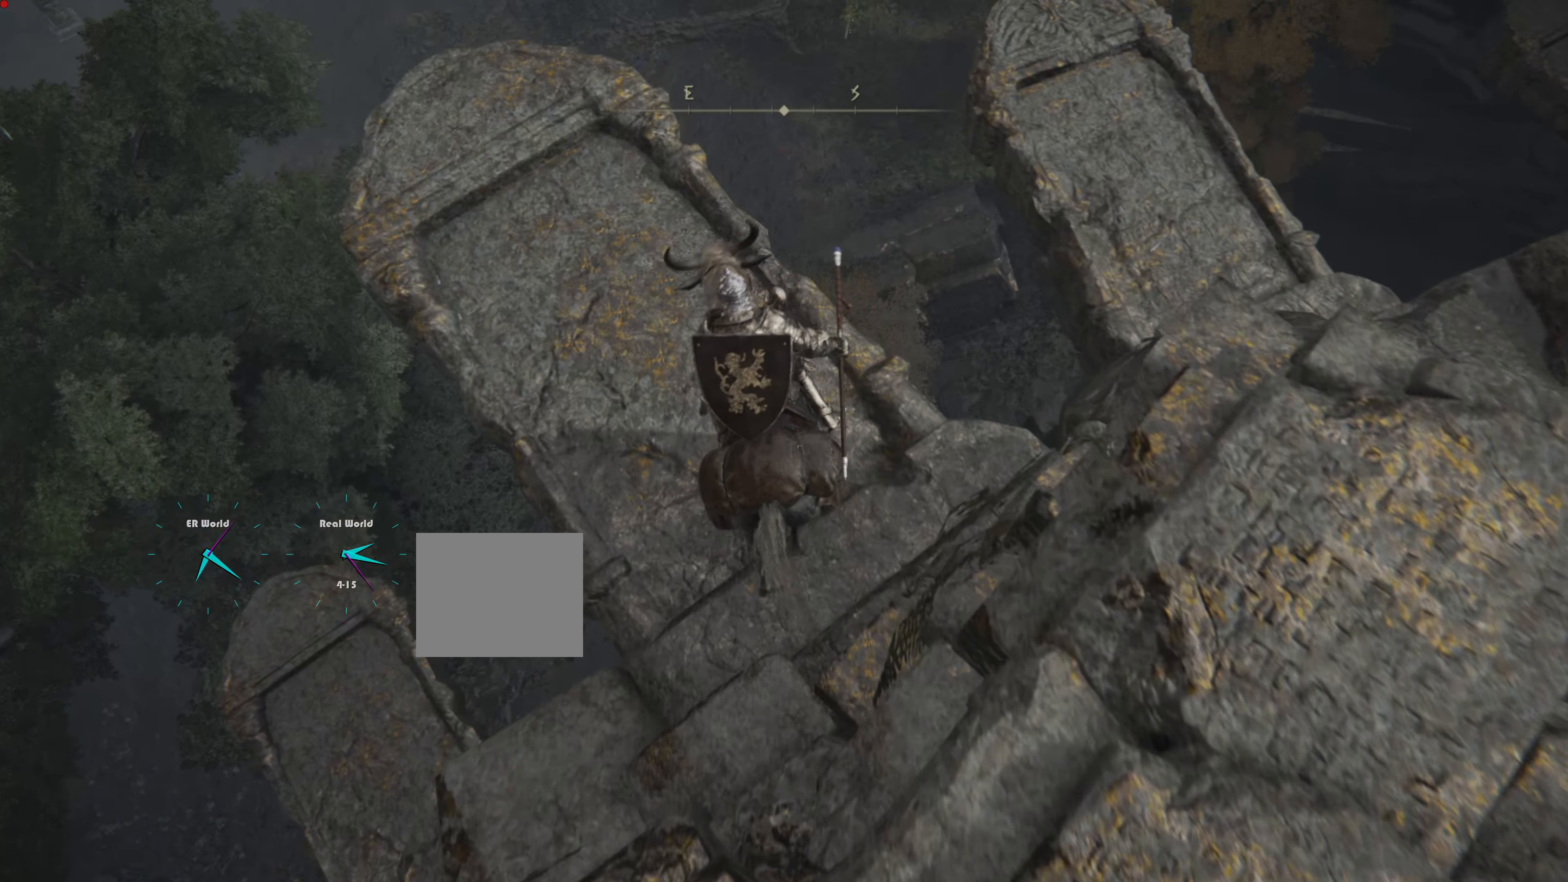
{"buttons": [], "left_stick": "center", "right_stick": "center", "events": [[200, "left_stick", "center"], [200, "right_stick", "left"], [450, "right_stick", "center"]]}
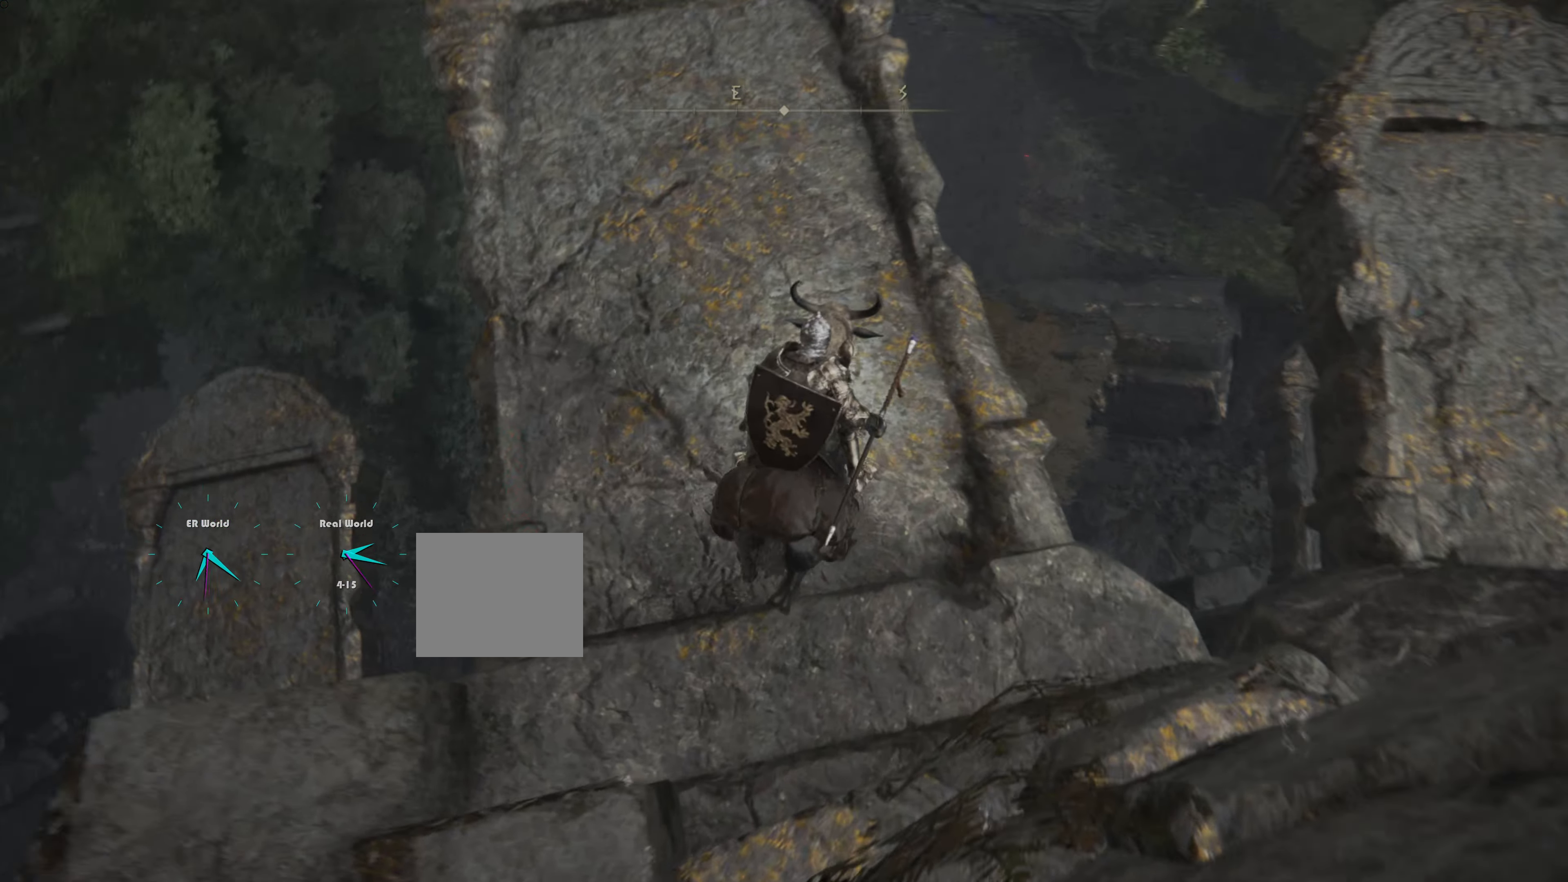
{"buttons": [], "left_stick": "up", "right_stick": "center", "events": [[151, "left_stick", "up"]]}
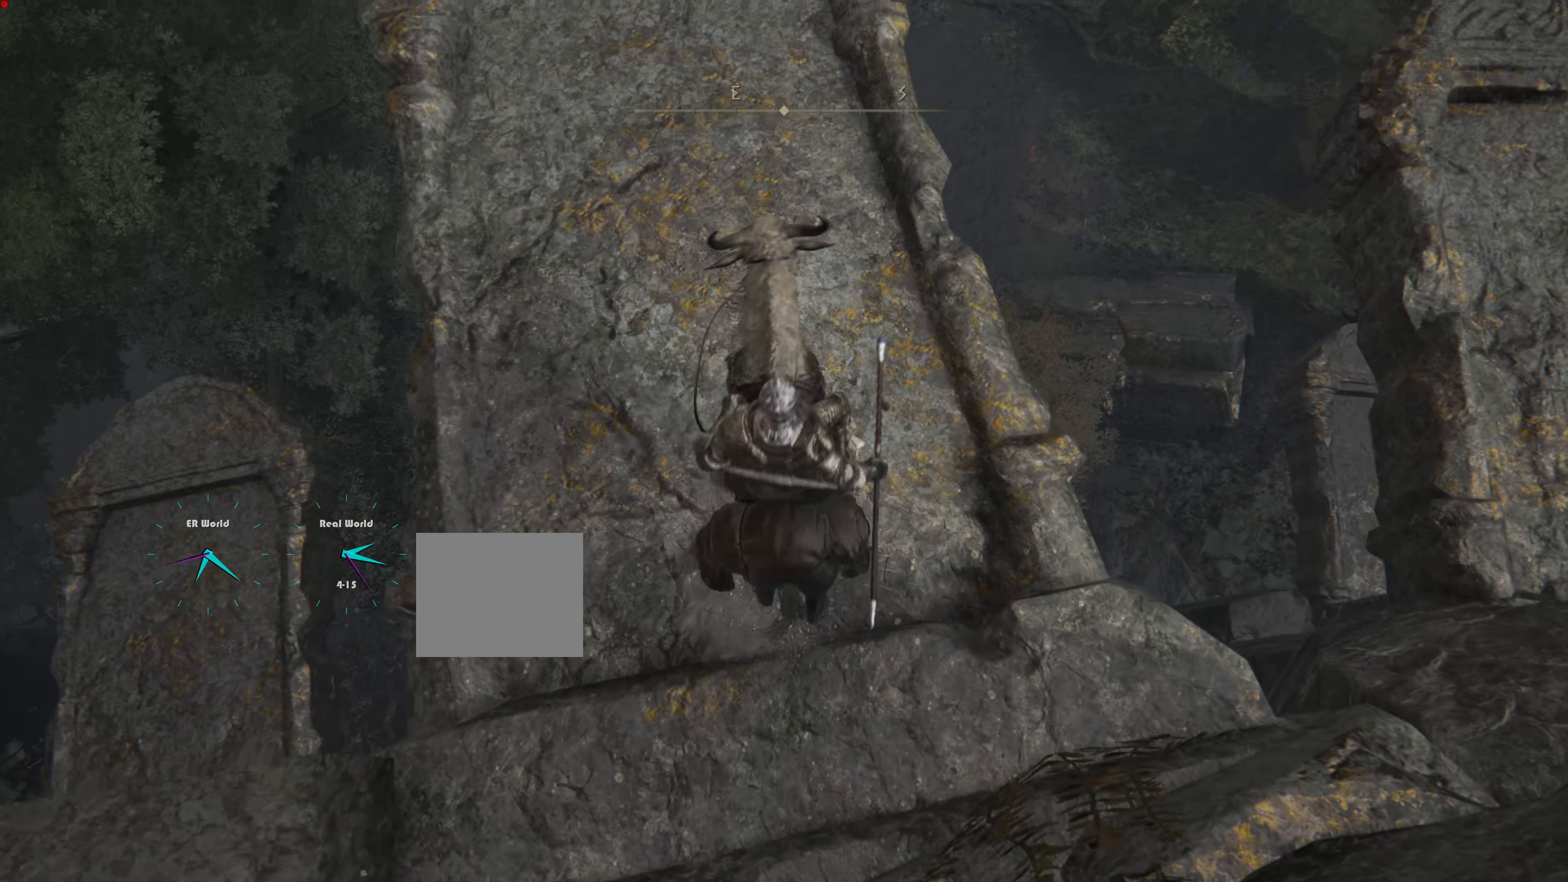
{"buttons": [], "left_stick": "center", "right_stick": "center", "events": [[67, "left_stick", "center"]]}